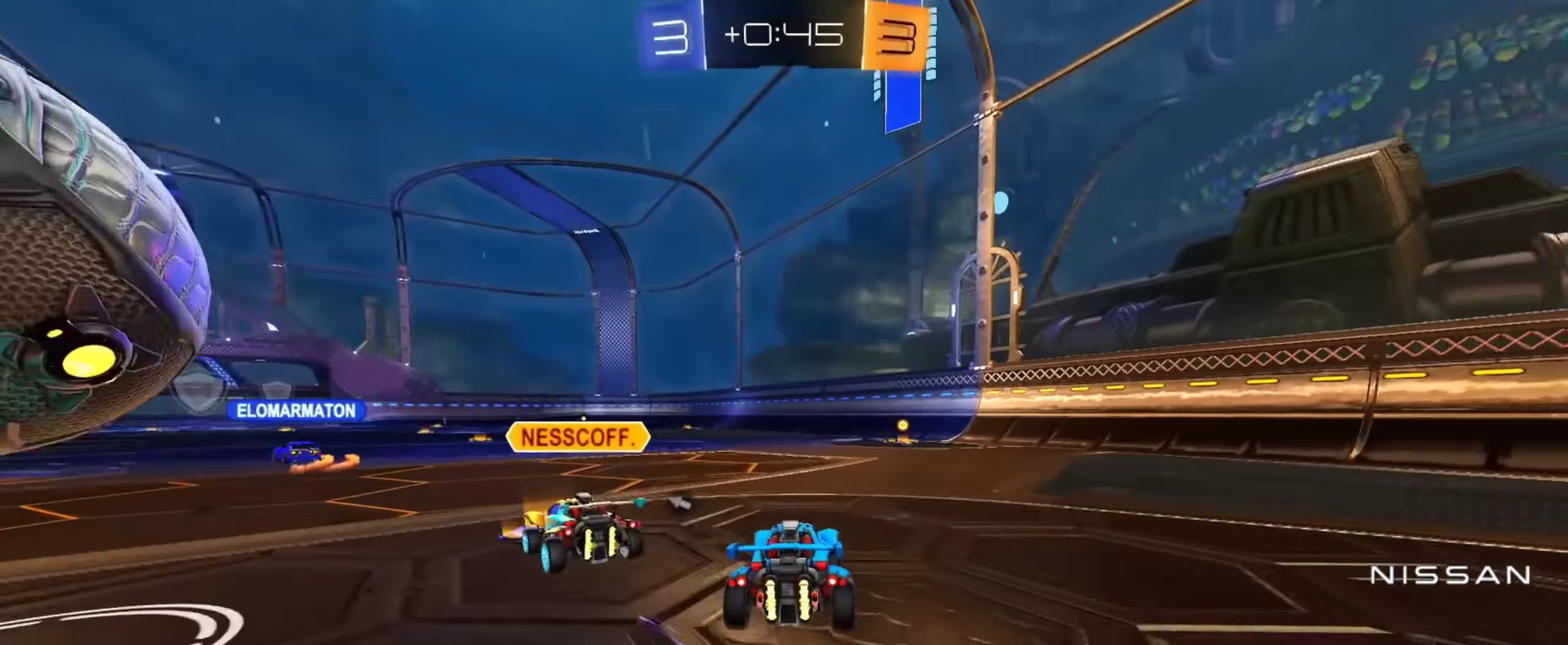
Gameplay with a controller (PlayStation layout); each line is a JSON object with the inputs held at the frame after it. "events" lists button and stick changes between this image and that frame as [ms after this image, input, new state], when the widget could be followed in between.
{"buttons": ["R2"], "left_stick": "up-left", "right_stick": "center", "events": [[101, "left_stick", "right"], [201, "TRIANGLE", "down"], [217, "CIRCLE", "up"], [284, "CIRCLE", "down"], [301, "TRIANGLE", "up"], [317, "left_stick", "center"], [334, "CIRCLE", "up"], [401, "left_stick", "up-left"]]}
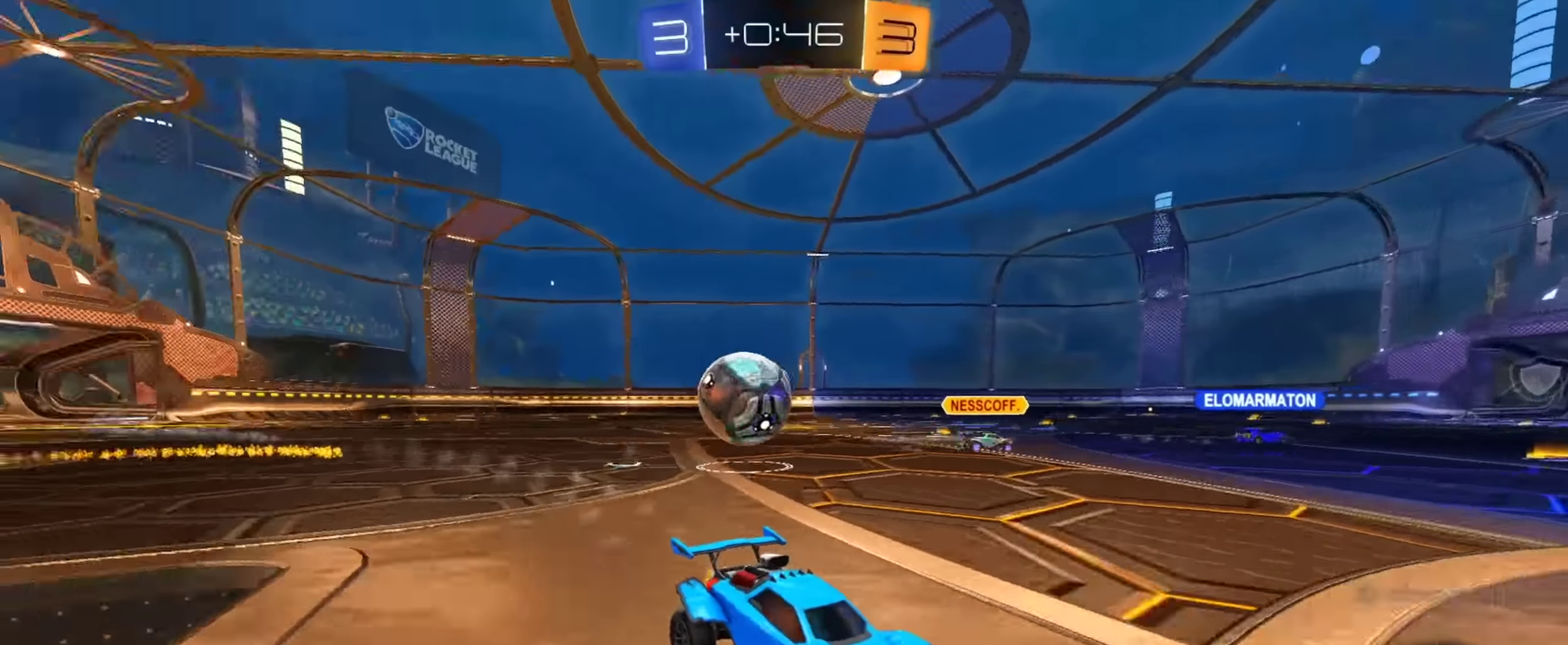
{"buttons": ["R2"], "left_stick": "up-left", "right_stick": "center", "events": [[83, "left_stick", "center"], [350, "left_stick", "up-left"]]}
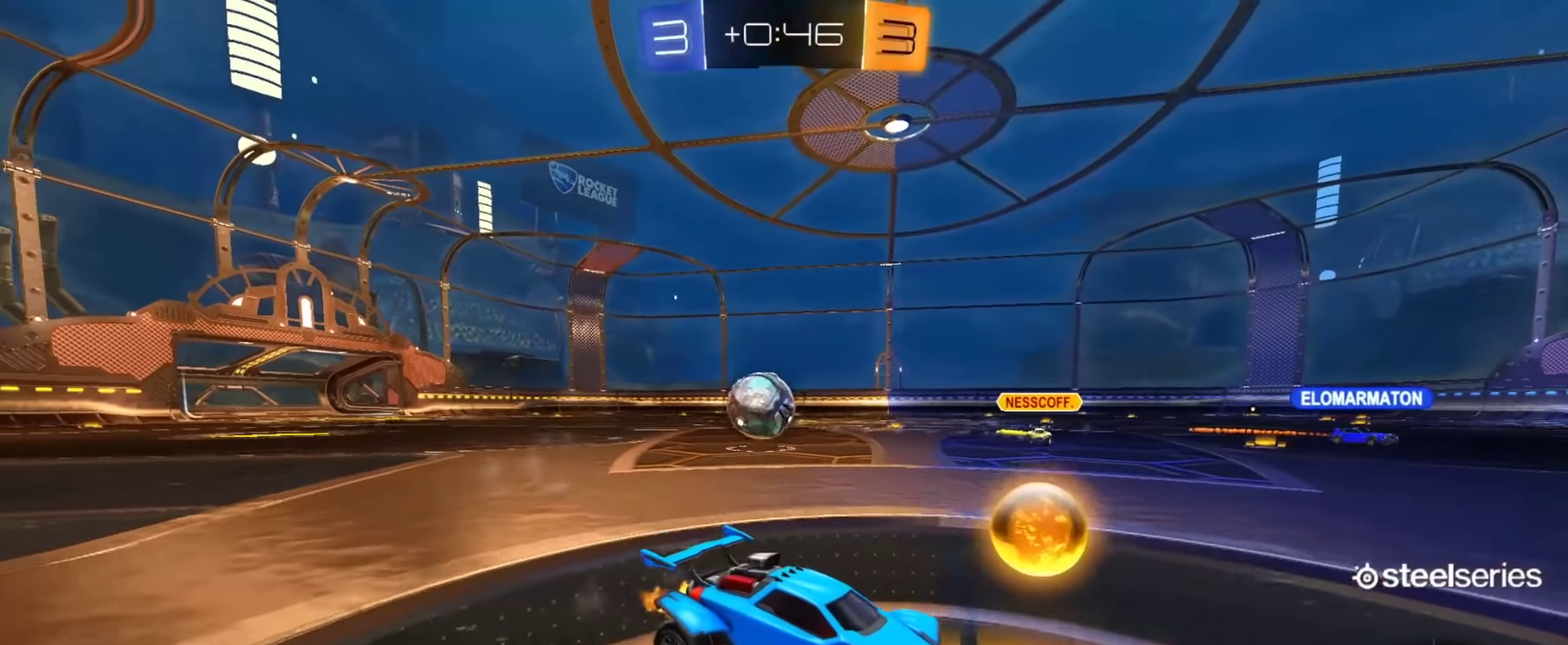
{"buttons": ["R2"], "left_stick": "up-left", "right_stick": "center", "events": []}
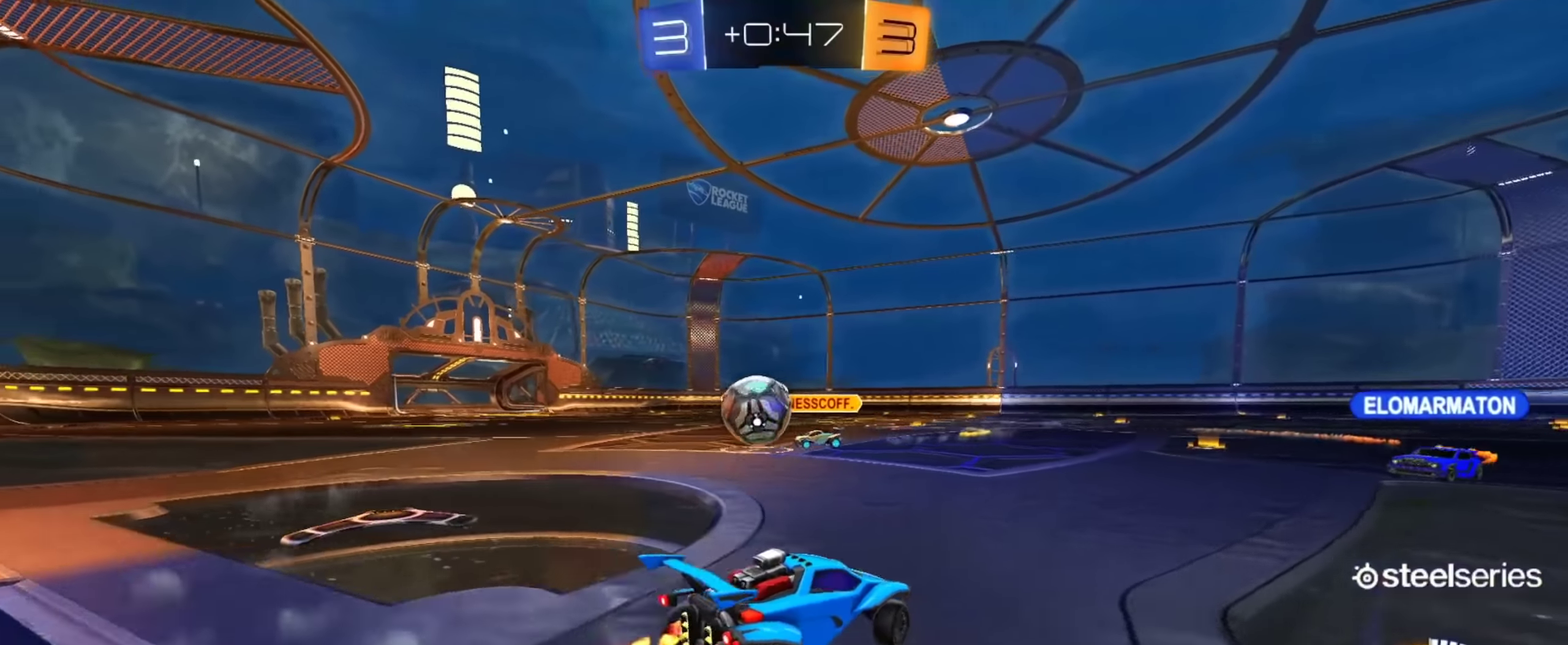
{"buttons": ["L2"], "left_stick": "right", "right_stick": "center", "events": [[200, "left_stick", "center"], [284, "left_stick", "up-left"], [317, "R2", "up"], [350, "L2", "down"], [450, "left_stick", "up-right"], [500, "left_stick", "right"]]}
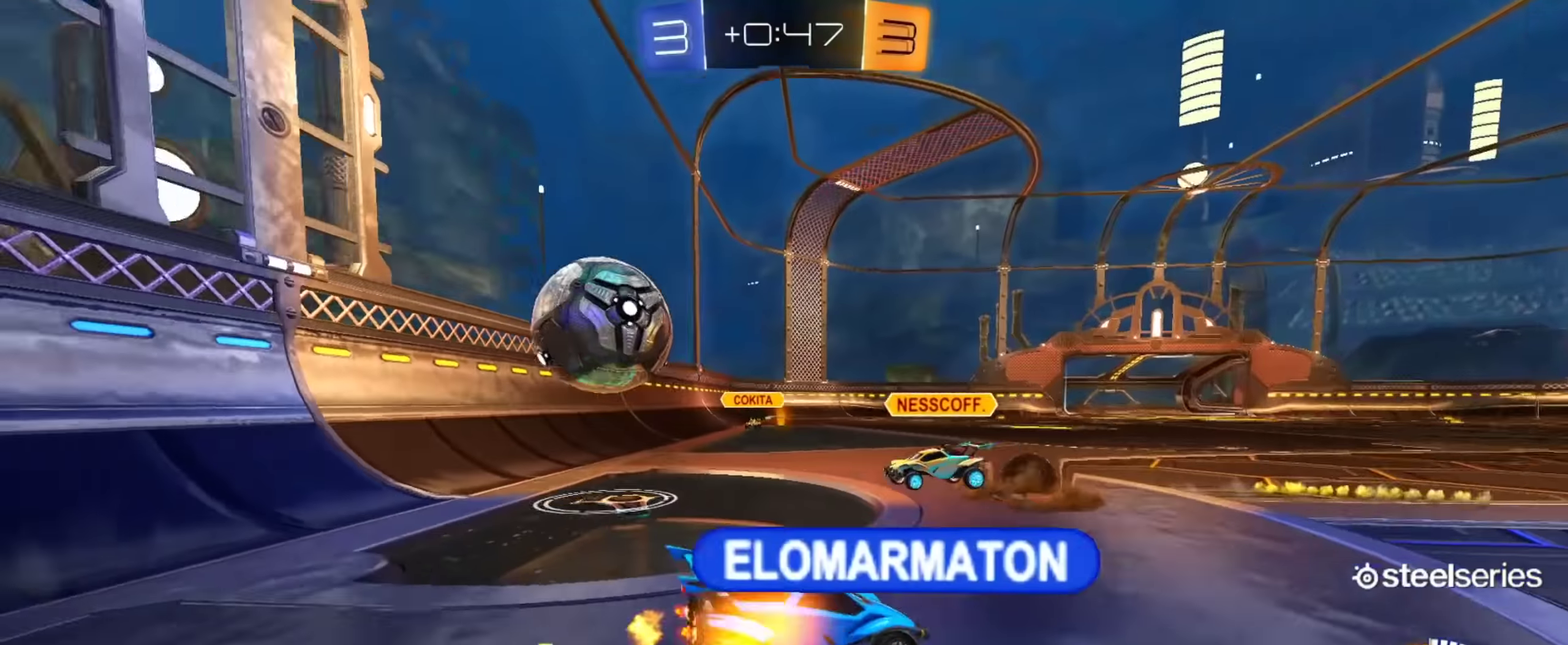
{"buttons": ["CIRCLE", "R2"], "left_stick": "center", "right_stick": "center", "events": [[67, "left_stick", "center"], [184, "L2", "up"], [217, "R2", "down"], [418, "CIRCLE", "down"]]}
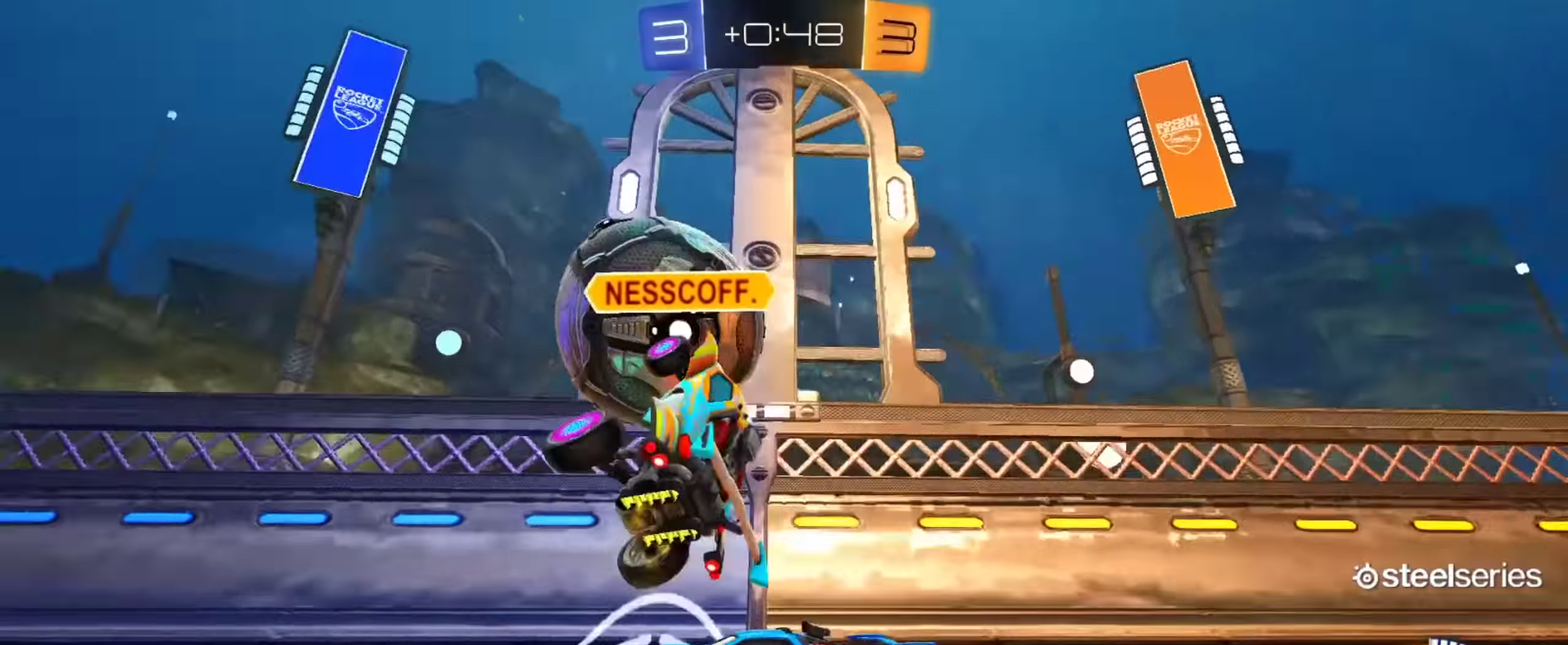
{"buttons": ["CIRCLE", "R2"], "left_stick": "up-left", "right_stick": "center", "events": [[150, "left_stick", "up-left"], [250, "L1", "down"], [384, "L1", "up"]]}
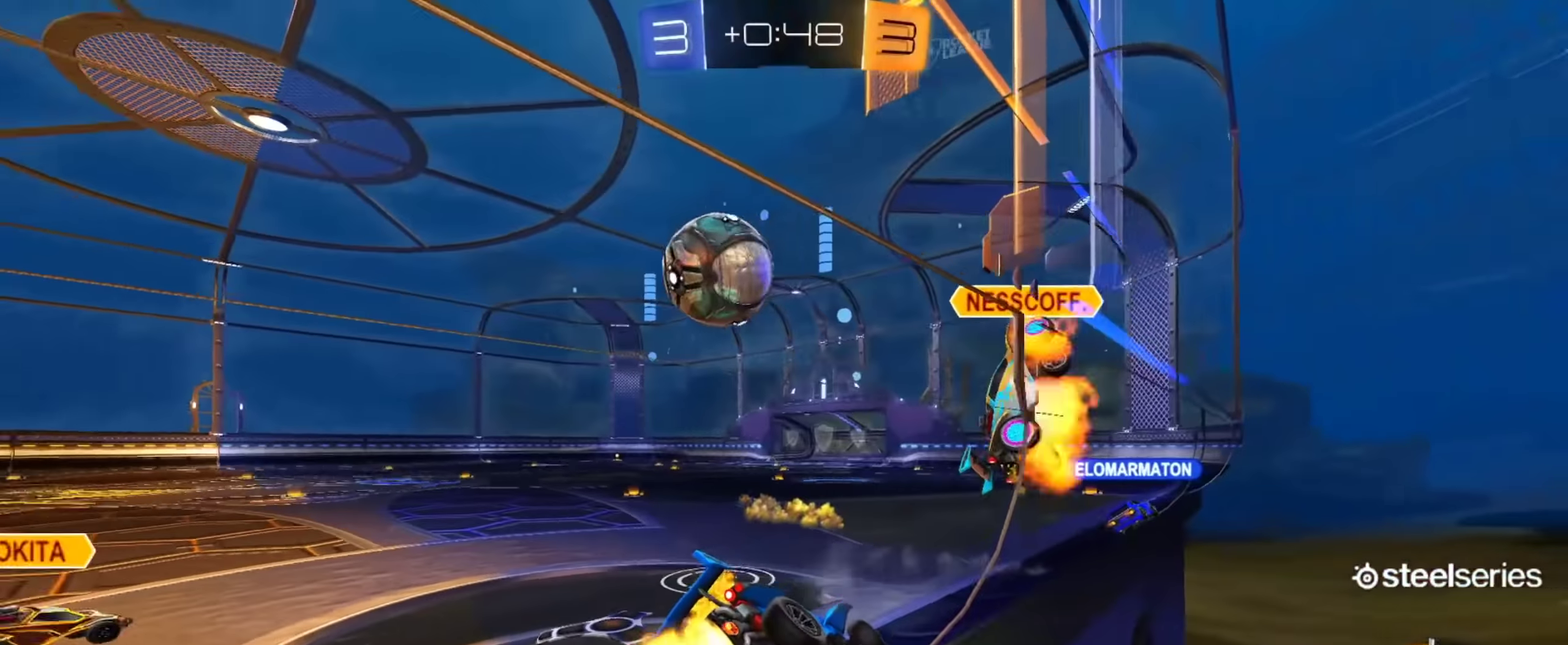
{"buttons": ["CIRCLE", "R2"], "left_stick": "center", "right_stick": "center", "events": [[151, "left_stick", "left"], [201, "left_stick", "up-left"], [317, "left_stick", "center"]]}
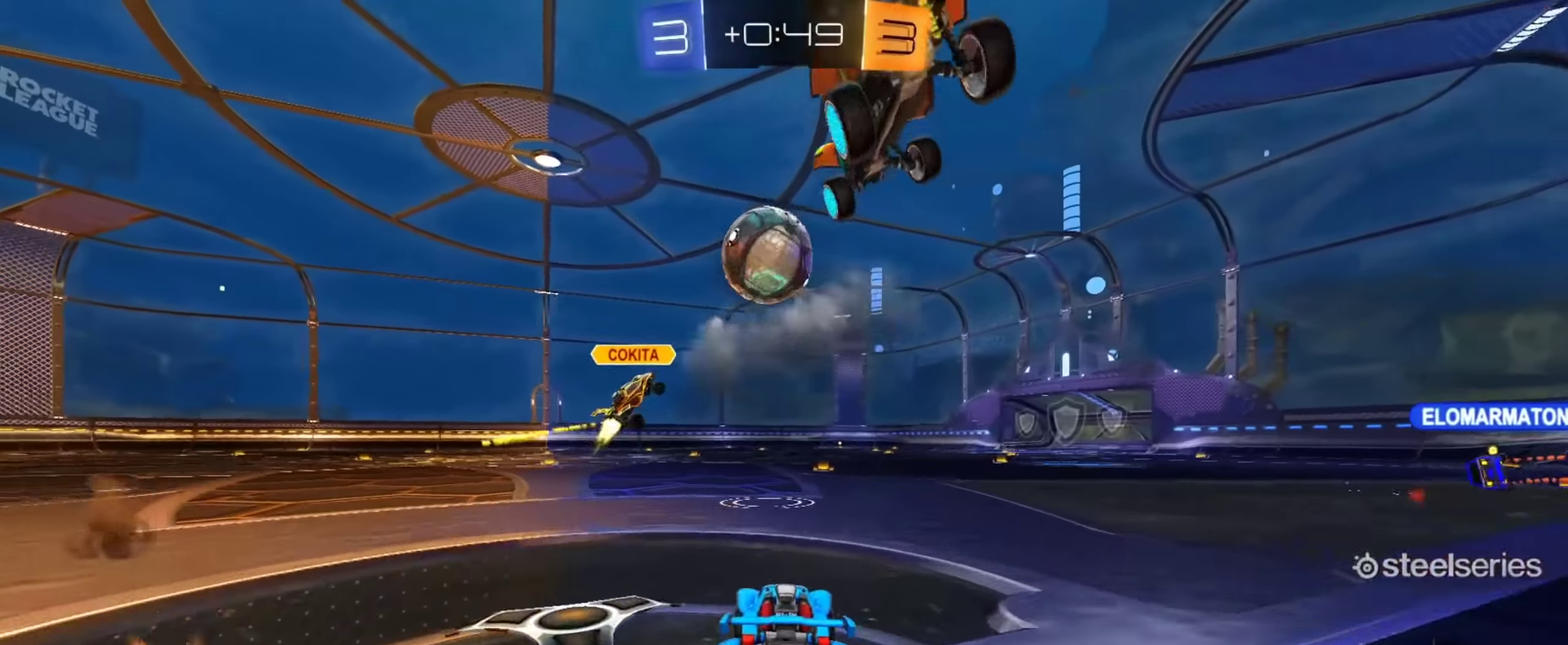
{"buttons": ["CIRCLE", "R2"], "left_stick": "right", "right_stick": "center", "events": [[133, "left_stick", "right"], [234, "left_stick", "center"], [450, "left_stick", "right"]]}
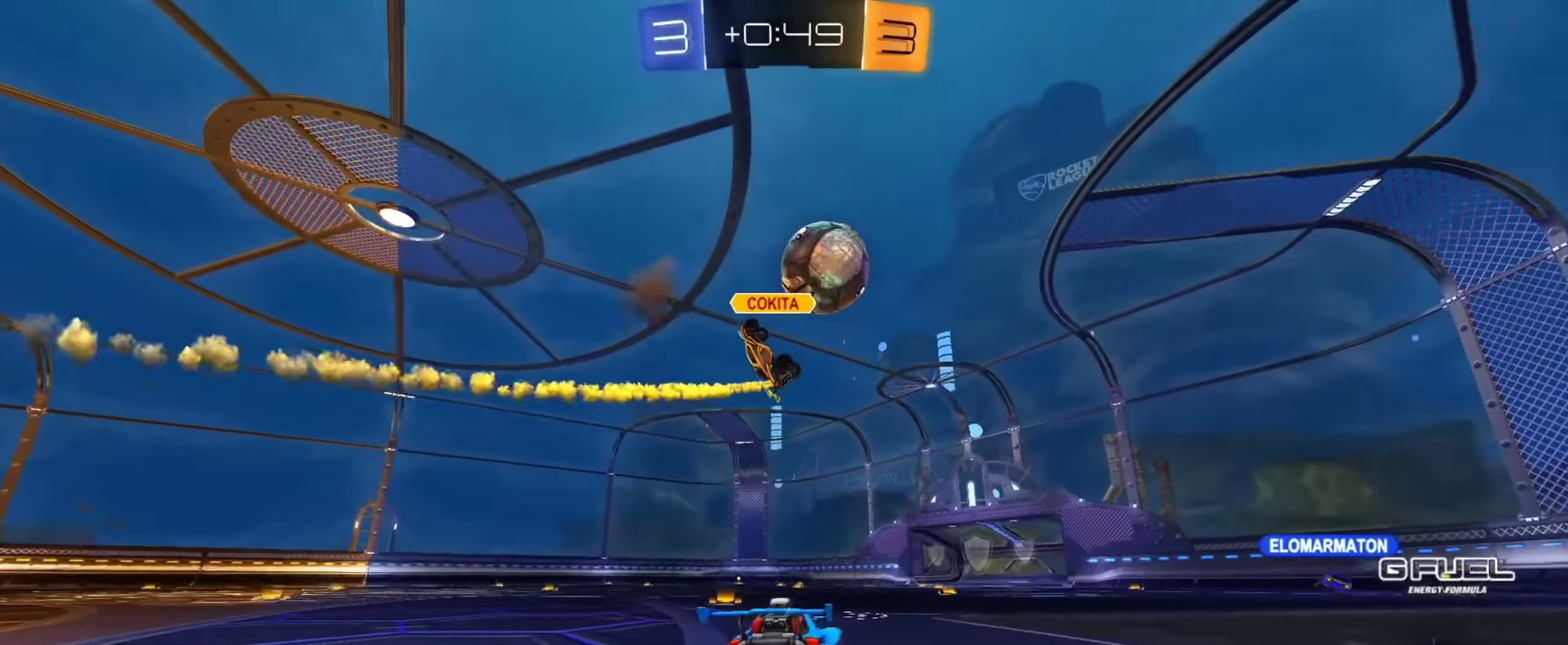
{"buttons": ["CIRCLE", "TRIANGLE", "R2"], "left_stick": "right", "right_stick": "center", "events": [[67, "left_stick", "center"], [101, "CIRCLE", "up"], [101, "TRIANGLE", "down"], [184, "TRIANGLE", "up"], [251, "left_stick", "right"], [368, "left_stick", "center"], [451, "TRIANGLE", "down"], [484, "left_stick", "right"], [501, "CIRCLE", "down"]]}
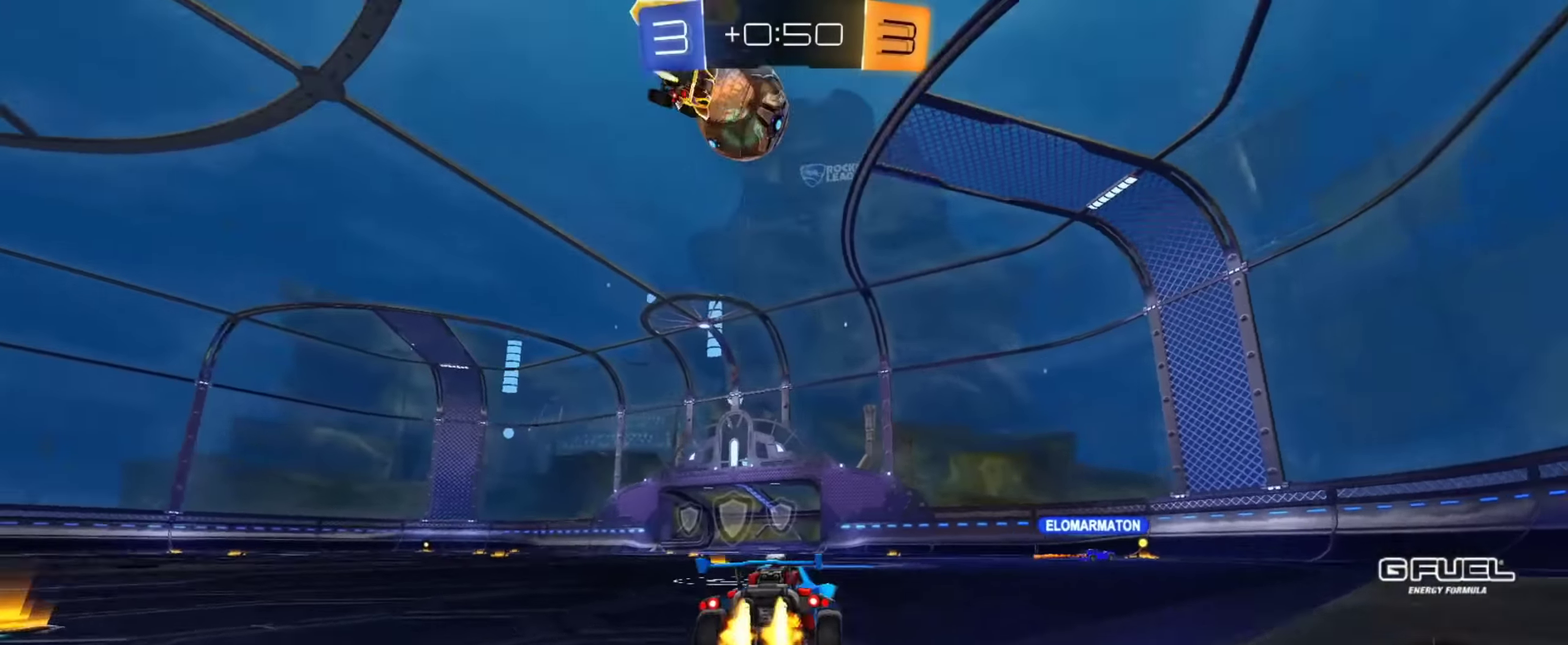
{"buttons": ["R2"], "left_stick": "center", "right_stick": "center", "events": [[33, "TRIANGLE", "up"], [184, "left_stick", "down-right"], [300, "TRIANGLE", "down"], [317, "left_stick", "center"], [417, "TRIANGLE", "up"], [484, "CIRCLE", "up"]]}
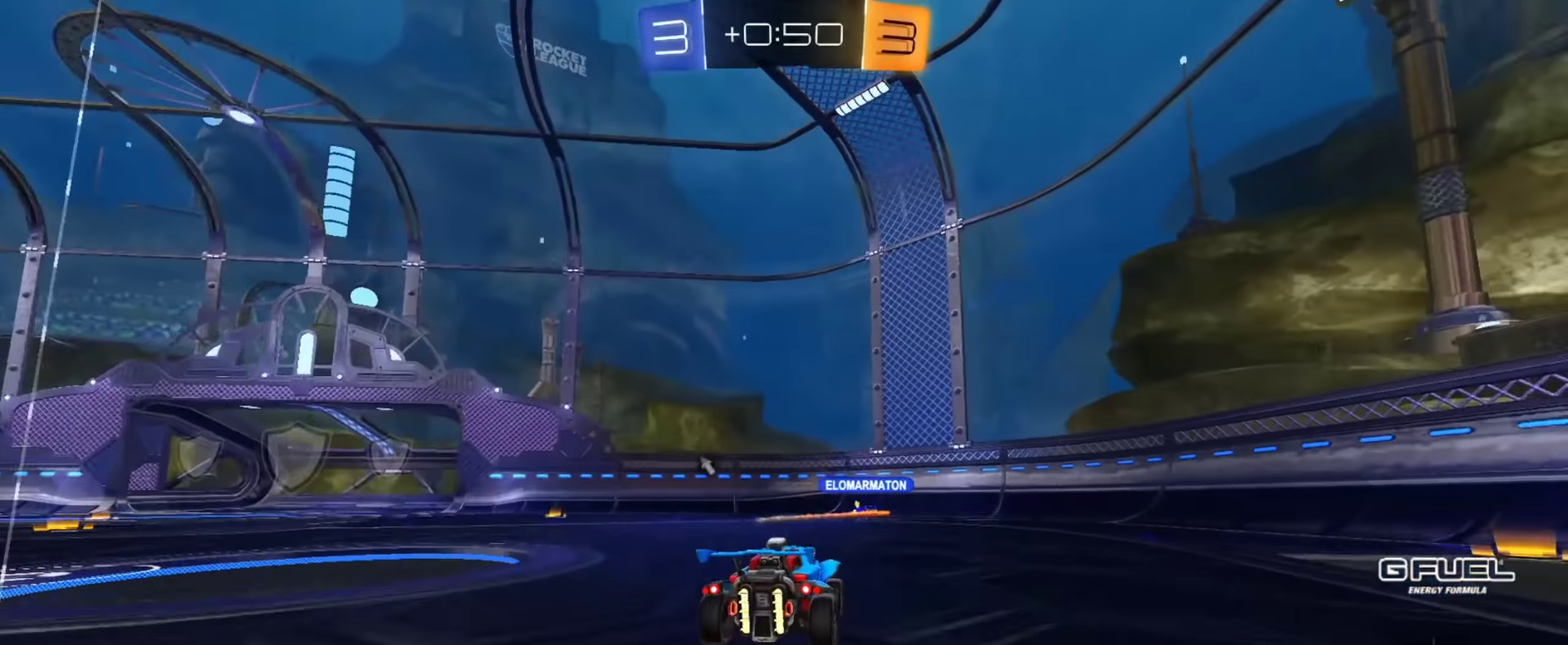
{"buttons": ["R2"], "left_stick": "center", "right_stick": "center", "events": [[151, "TRIANGLE", "down"], [251, "left_stick", "left"], [267, "TRIANGLE", "up"], [334, "left_stick", "up-left"], [384, "left_stick", "center"]]}
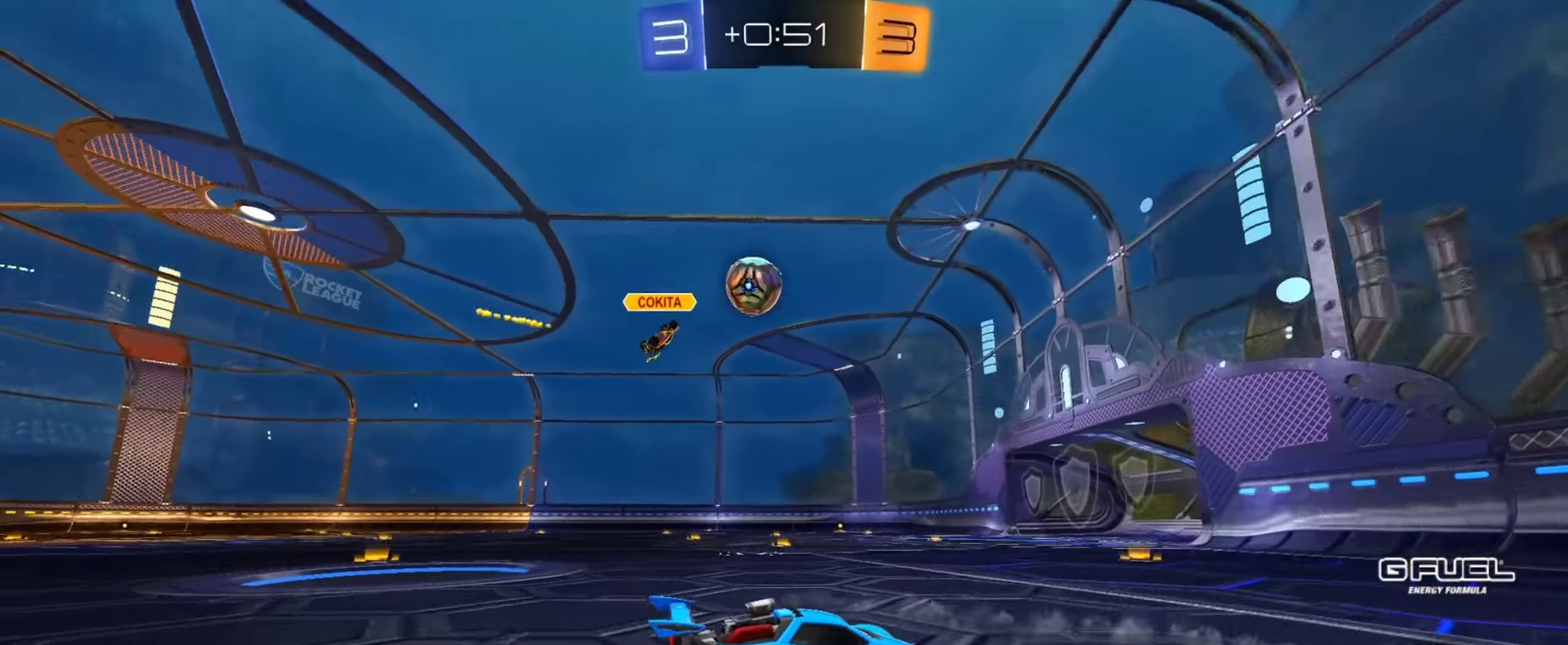
{"buttons": ["R2"], "left_stick": "center", "right_stick": "center", "events": [[33, "left_stick", "left"], [334, "left_stick", "center"]]}
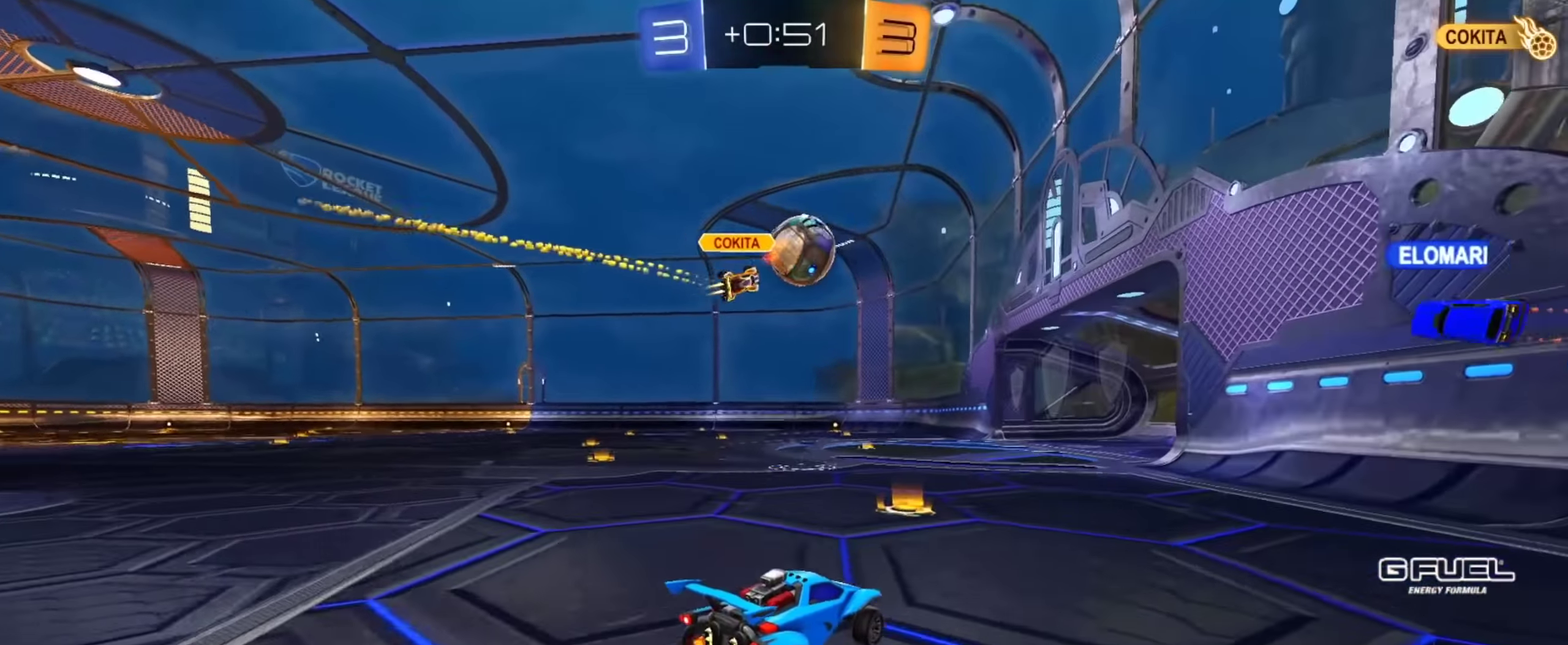
{"buttons": ["R2"], "left_stick": "left", "right_stick": "center", "events": [[417, "left_stick", "left"]]}
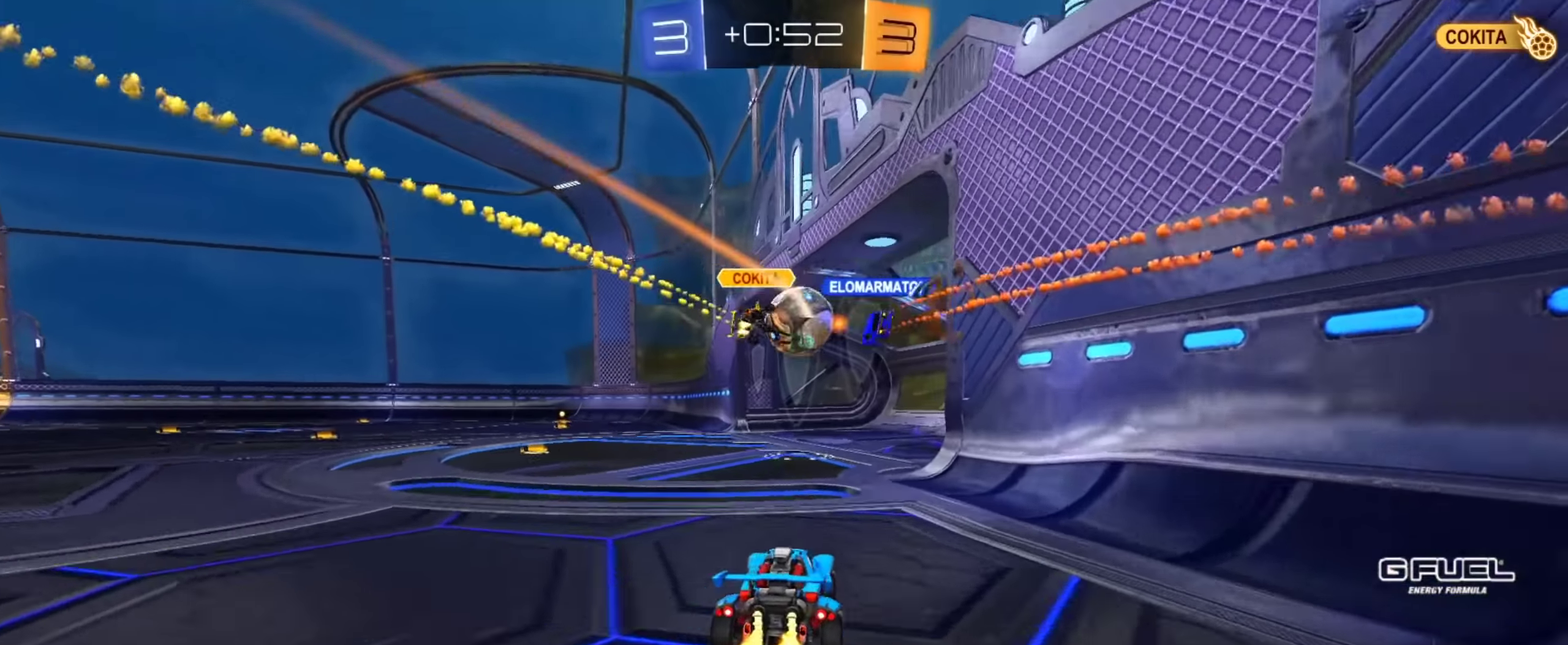
{"buttons": ["CIRCLE", "R2"], "left_stick": "center", "right_stick": "center", "events": [[283, "left_stick", "center"], [450, "CIRCLE", "down"]]}
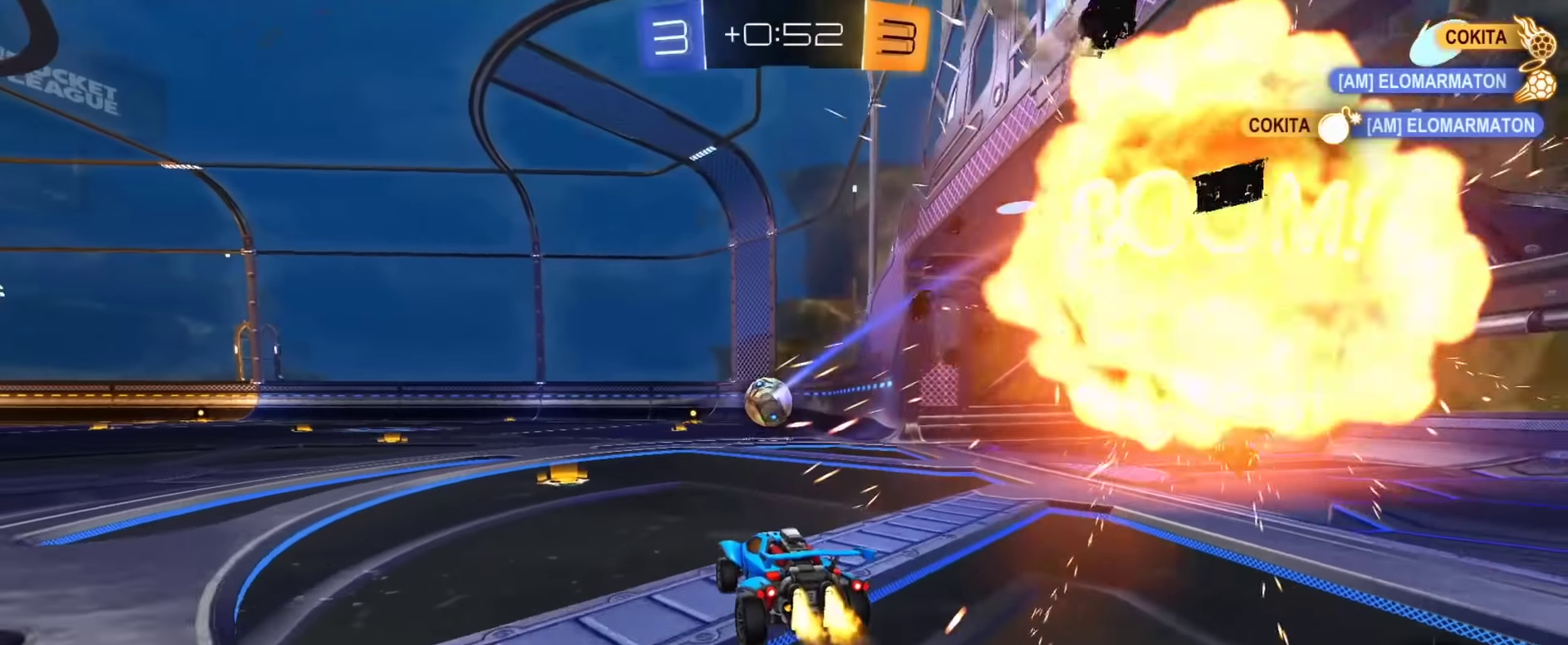
{"buttons": ["CIRCLE", "TRIANGLE", "R2"], "left_stick": "center", "right_stick": "center", "events": [[67, "left_stick", "right"], [134, "left_stick", "center"], [401, "TRIANGLE", "down"]]}
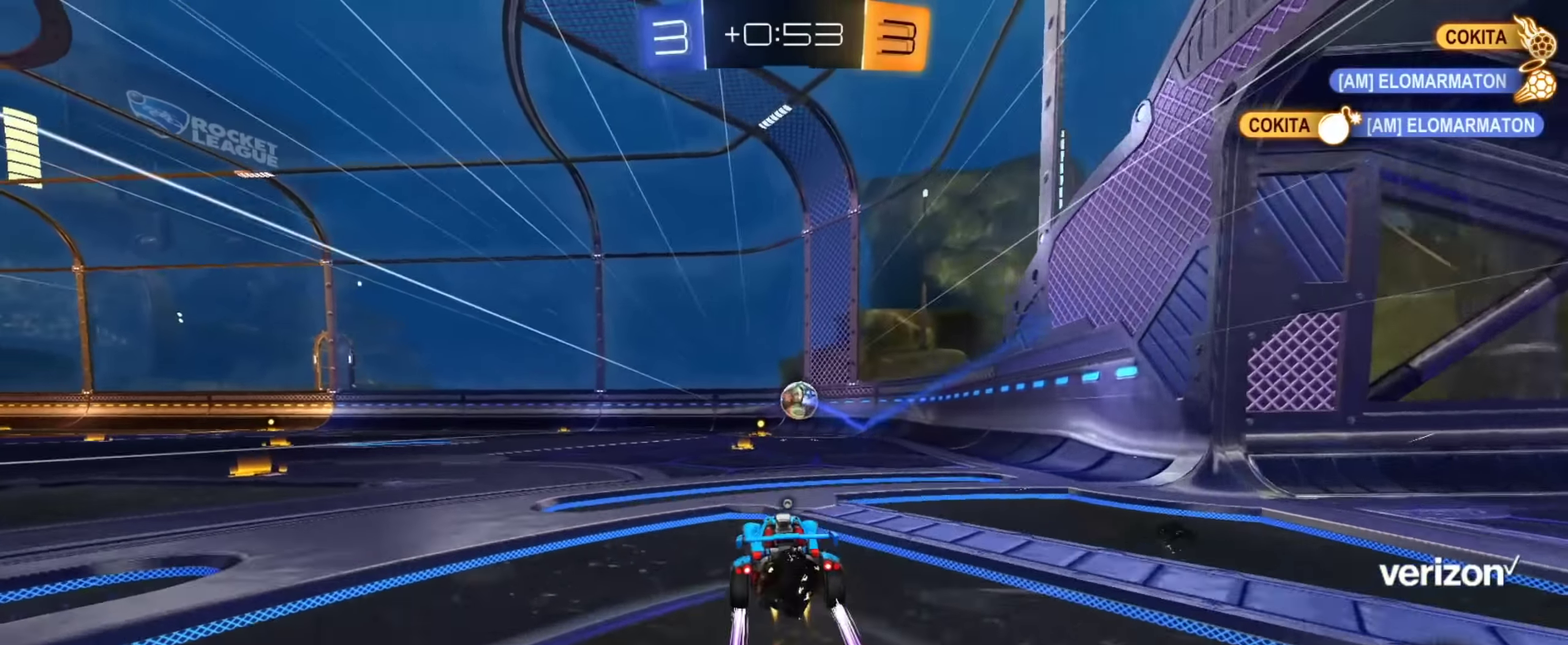
{"buttons": ["R2"], "left_stick": "center", "right_stick": "center", "events": [[16, "TRIANGLE", "up"], [267, "CIRCLE", "up"]]}
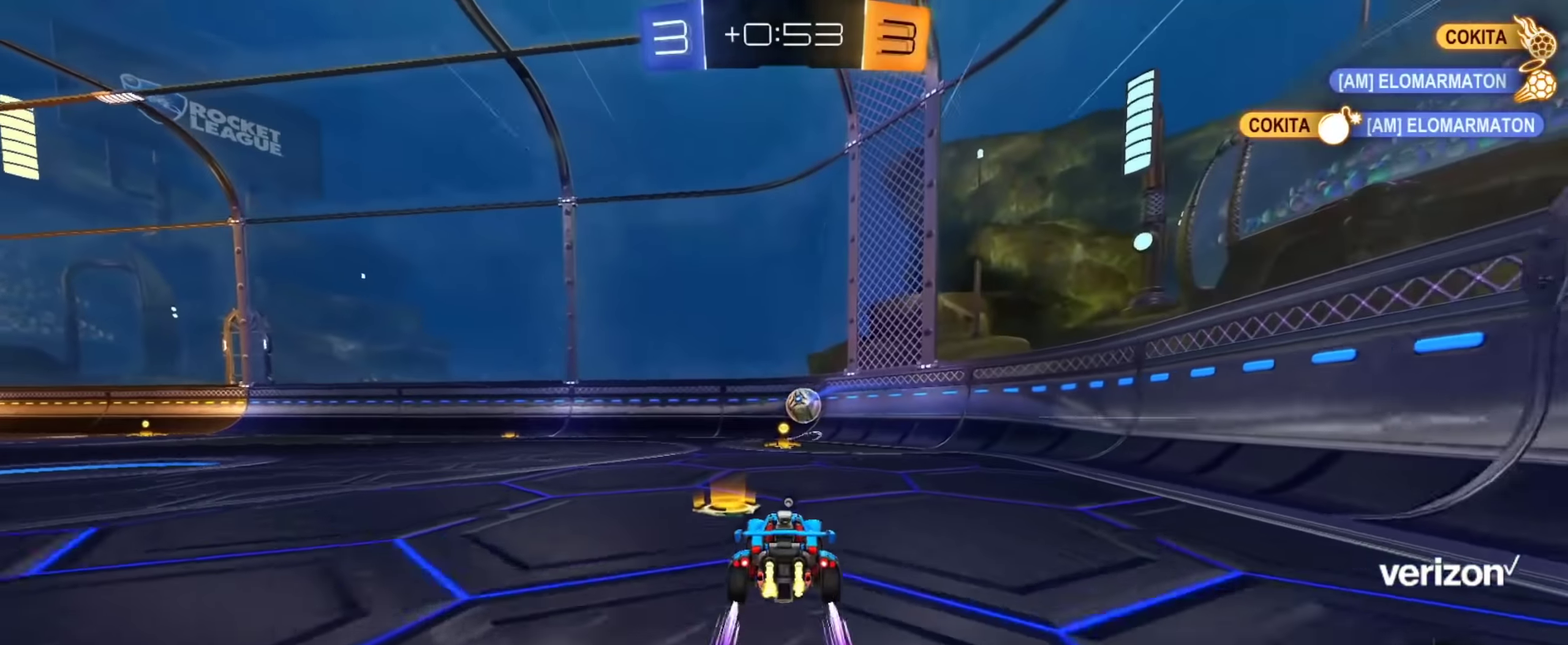
{"buttons": ["R2"], "left_stick": "up-left", "right_stick": "center", "events": [[434, "left_stick", "up-left"]]}
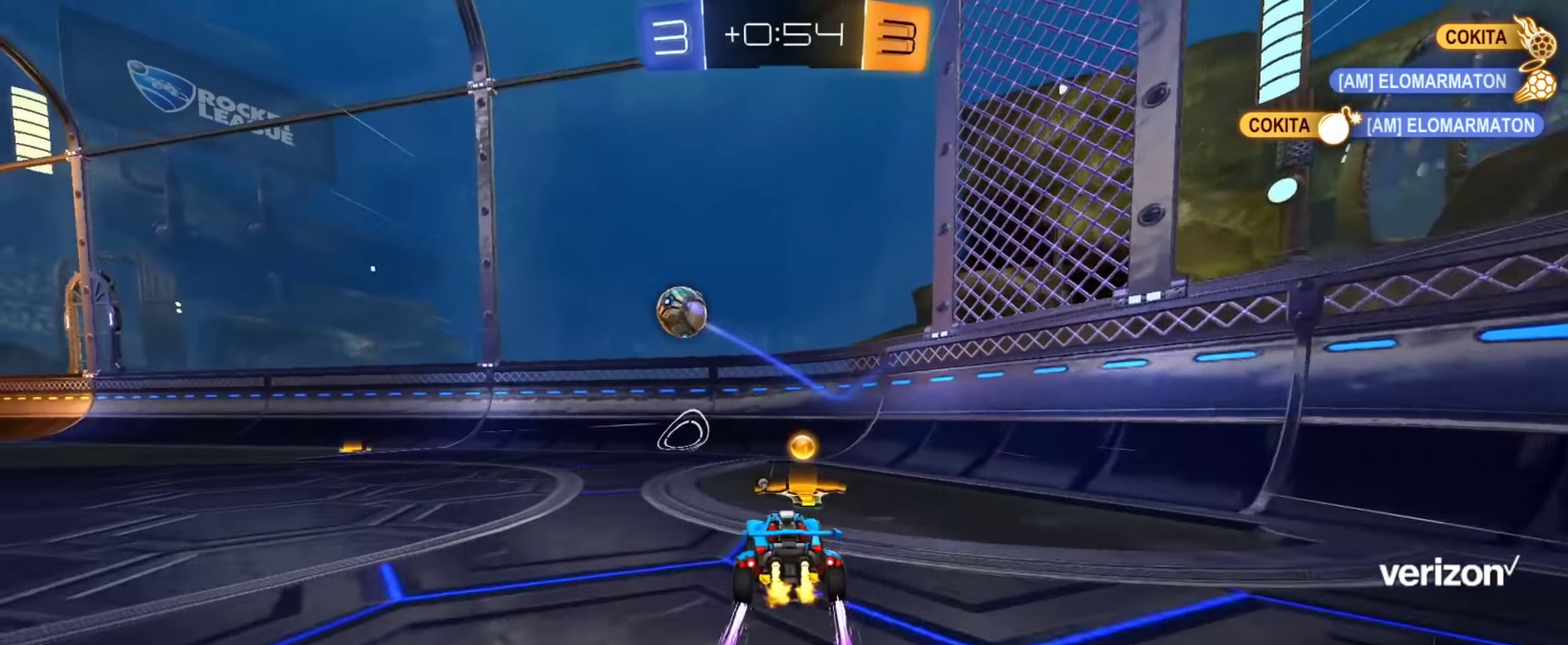
{"buttons": [], "left_stick": "center", "right_stick": "center", "events": [[183, "left_stick", "left"], [317, "R2", "up"], [417, "left_stick", "center"]]}
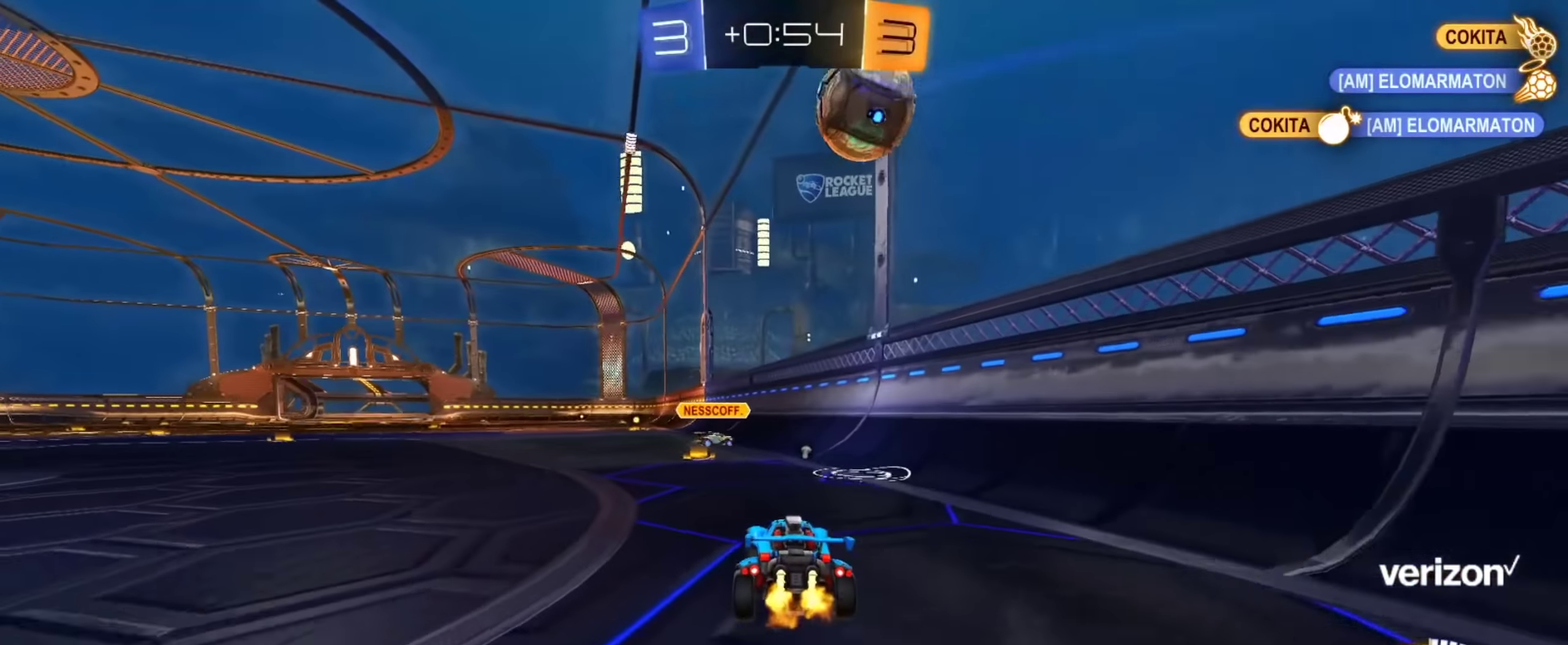
{"buttons": ["R2"], "left_stick": "up-left", "right_stick": "center", "events": [[234, "left_stick", "up-left"], [267, "TRIANGLE", "down"], [367, "TRIANGLE", "up"], [417, "R2", "down"]]}
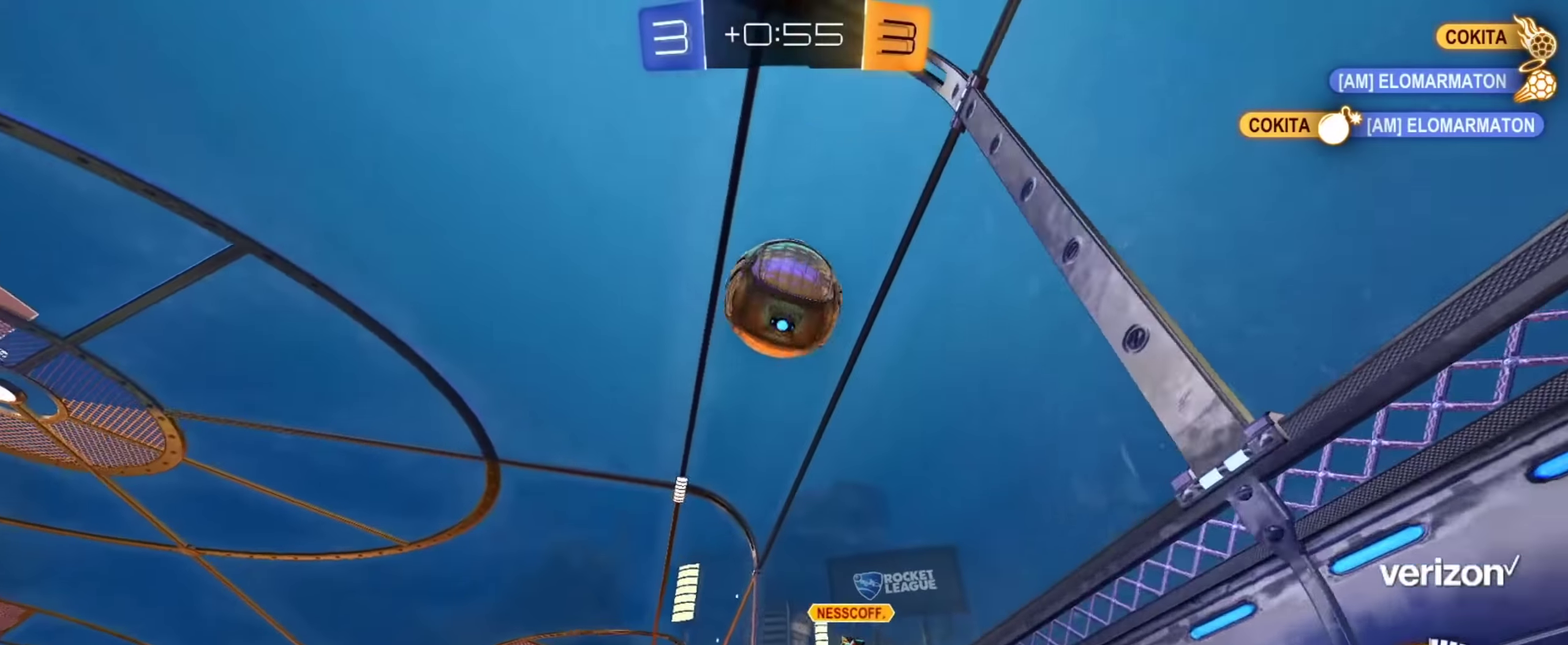
{"buttons": ["CIRCLE", "TRIANGLE", "R2"], "left_stick": "right", "right_stick": "center", "events": [[100, "R2", "up"], [100, "left_stick", "center"], [150, "left_stick", "right"], [166, "L2", "down"], [267, "L2", "up"], [283, "R2", "down"], [433, "TRIANGLE", "down"], [500, "CIRCLE", "down"]]}
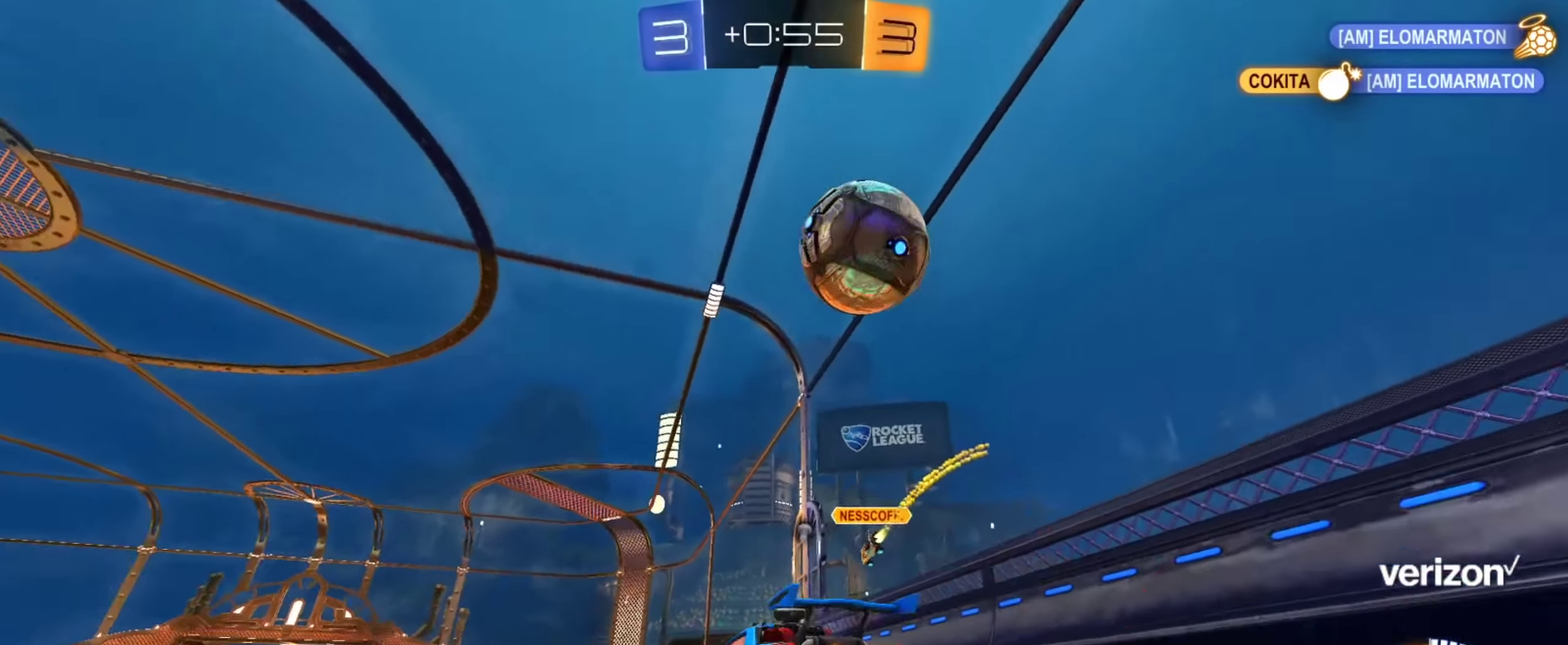
{"buttons": ["R2"], "left_stick": "left", "right_stick": "center", "events": [[33, "TRIANGLE", "up"], [167, "CIRCLE", "up"], [217, "R2", "up"], [267, "left_stick", "center"], [334, "left_stick", "left"], [484, "R2", "down"]]}
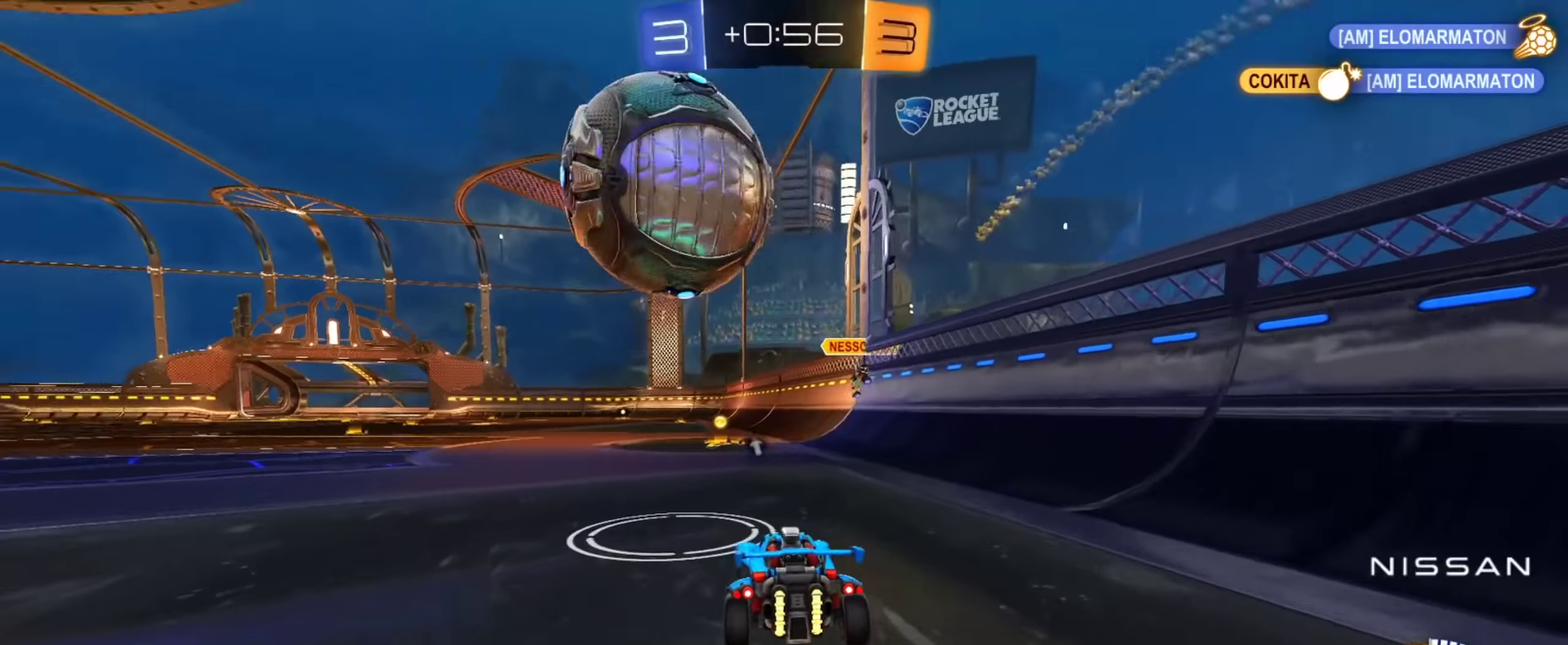
{"buttons": ["CROSS", "R2"], "left_stick": "center", "right_stick": "center", "events": [[100, "left_stick", "center"], [333, "CIRCLE", "down"], [333, "left_stick", "down"], [383, "CROSS", "down"], [400, "CIRCLE", "up"], [483, "left_stick", "center"]]}
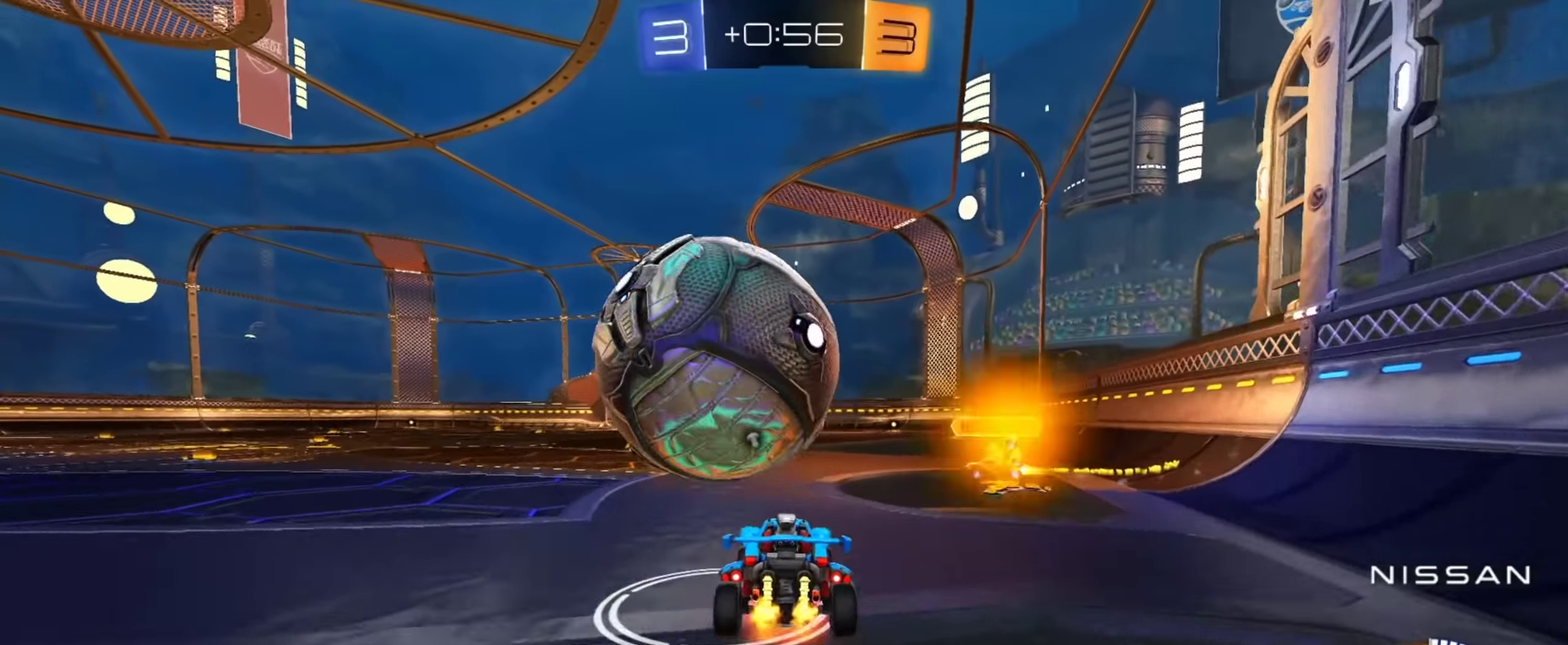
{"buttons": ["R2"], "left_stick": "up-right", "right_stick": "center", "events": [[33, "CIRCLE", "down"], [67, "L1", "down"], [67, "TRIANGLE", "down"], [67, "left_stick", "down-right"], [84, "CIRCLE", "up"], [167, "TRIANGLE", "up"], [200, "CROSS", "up"], [217, "L1", "up"], [300, "L1", "down"], [317, "CIRCLE", "down"], [317, "left_stick", "right"], [417, "left_stick", "up-right"], [451, "CIRCLE", "up"], [451, "L1", "up"]]}
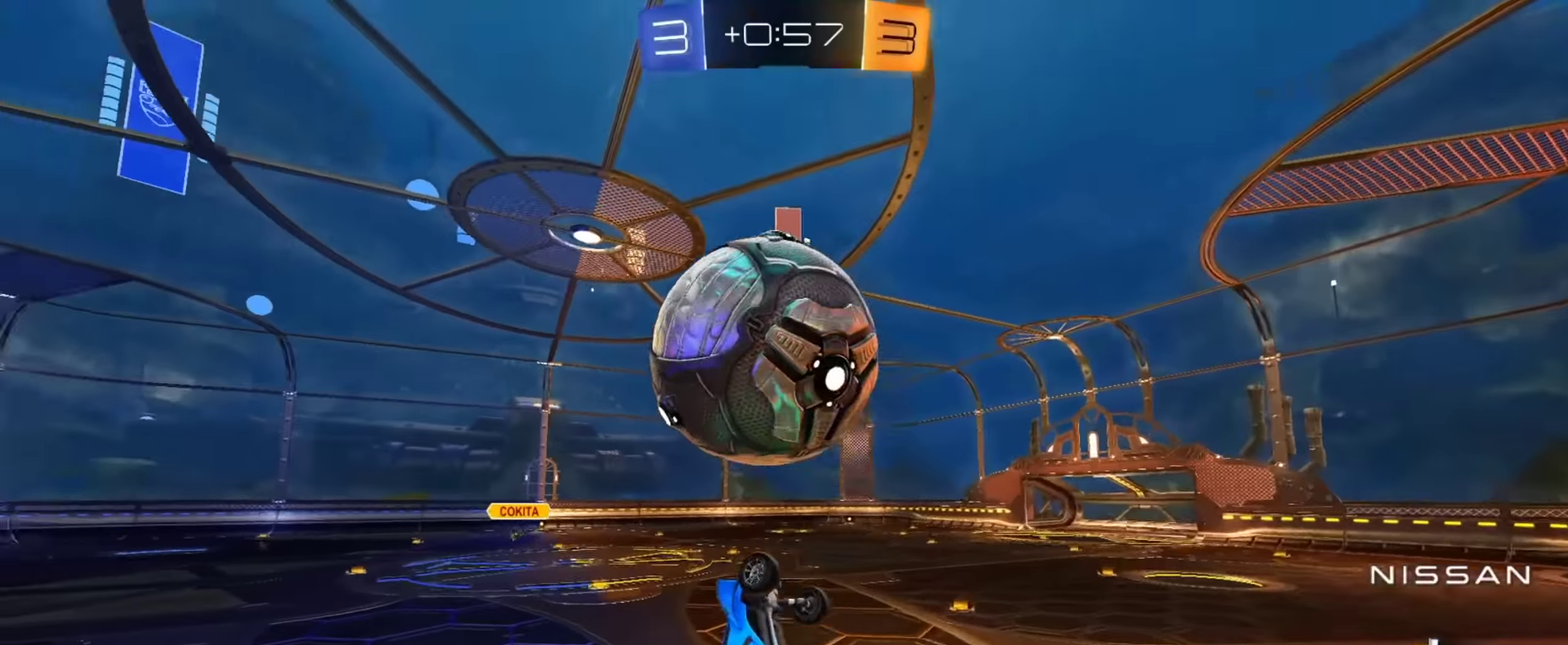
{"buttons": ["CIRCLE", "L1", "R2"], "left_stick": "down-right", "right_stick": "center", "events": [[66, "L1", "down"], [66, "left_stick", "up"], [83, "CIRCLE", "down"], [133, "left_stick", "up-left"], [367, "left_stick", "up-right"], [417, "left_stick", "right"], [467, "left_stick", "down-right"]]}
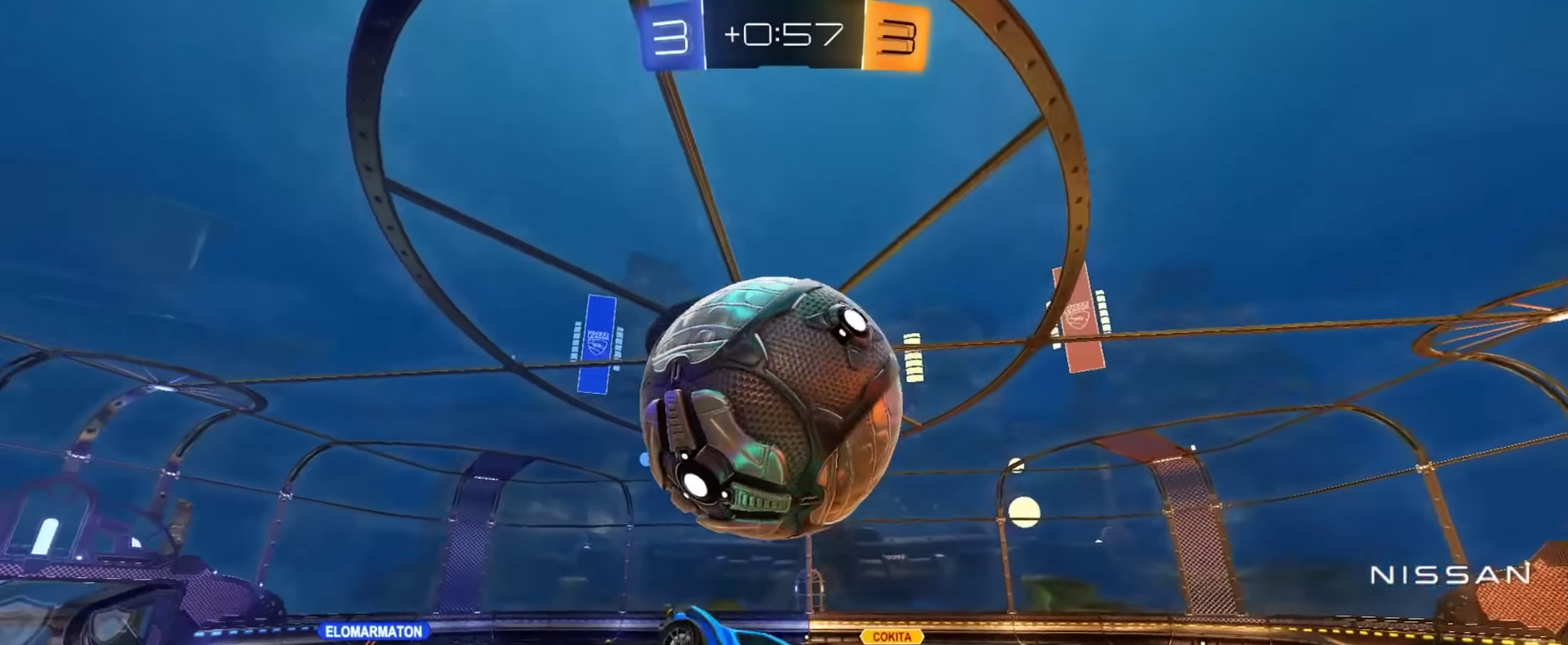
{"buttons": ["R2"], "left_stick": "right", "right_stick": "center", "events": [[83, "L1", "up"], [83, "left_stick", "right"], [133, "CIRCLE", "up"], [234, "L1", "down"], [267, "CIRCLE", "down"], [317, "left_stick", "down-right"], [400, "L1", "up"], [450, "left_stick", "right"], [467, "CIRCLE", "up"]]}
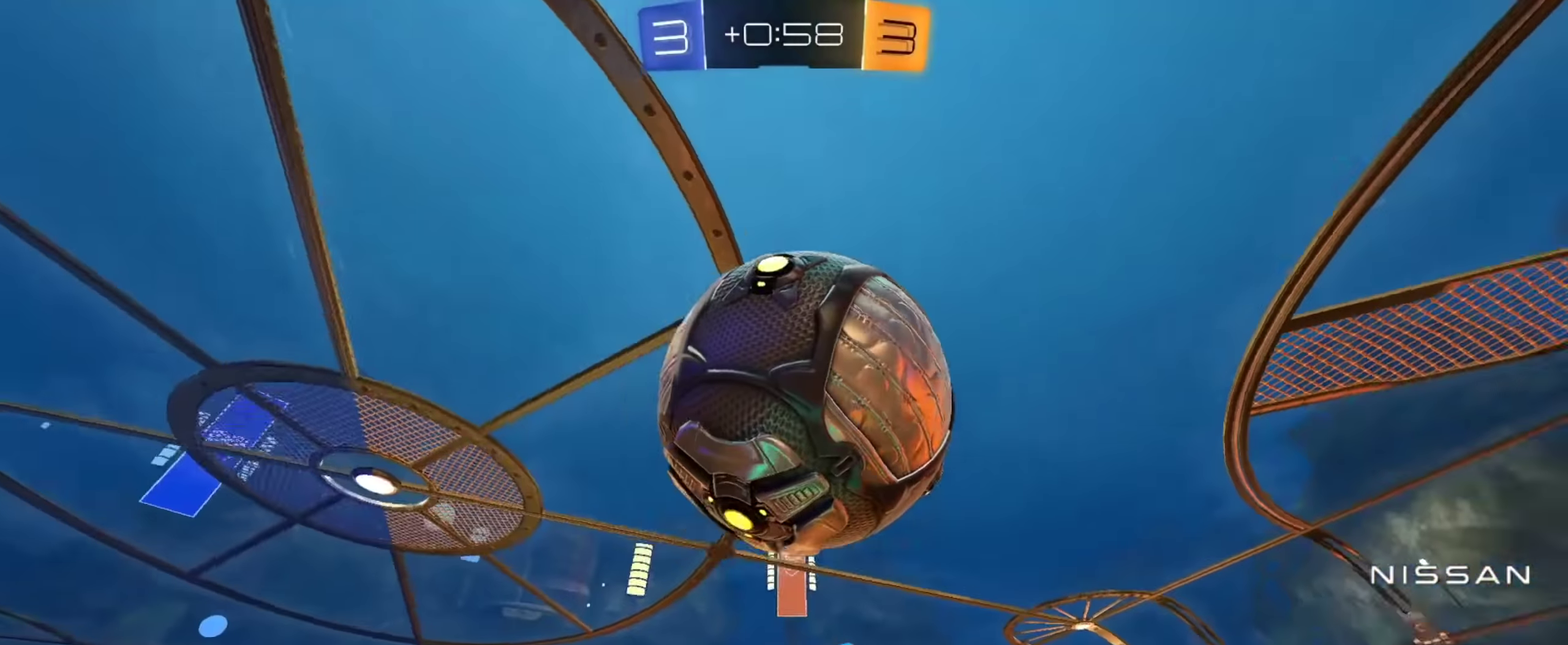
{"buttons": ["CIRCLE", "L1", "R2"], "left_stick": "up-left", "right_stick": "center", "events": [[51, "CIRCLE", "down"], [51, "L1", "down"], [117, "left_stick", "up-right"], [201, "left_stick", "up"], [334, "left_stick", "up-right"], [468, "left_stick", "up-left"]]}
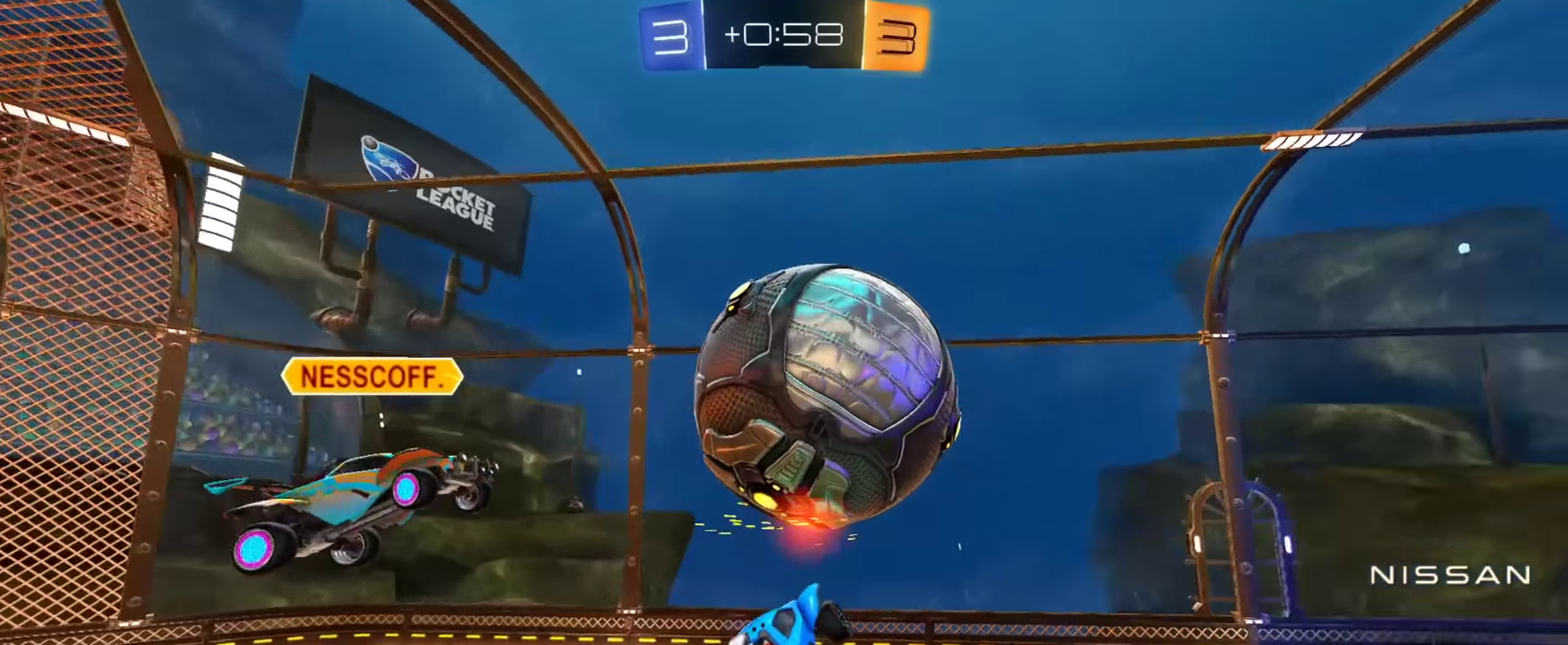
{"buttons": ["CIRCLE", "R2"], "left_stick": "down-right", "right_stick": "center", "events": [[33, "left_stick", "left"], [117, "left_stick", "down-left"], [167, "left_stick", "down"], [234, "left_stick", "down-right"], [334, "left_stick", "right"], [400, "left_stick", "down-right"], [467, "L1", "up"]]}
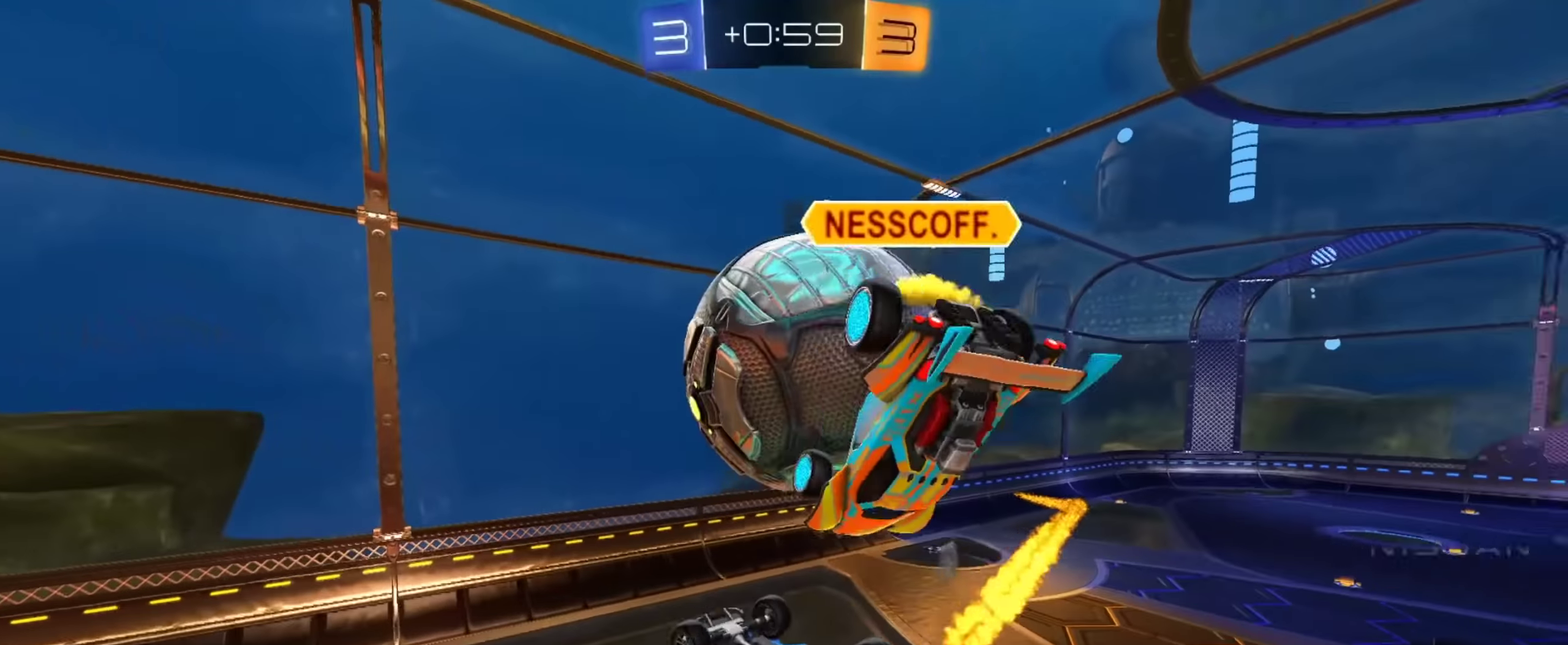
{"buttons": ["CIRCLE", "R2"], "left_stick": "up-right", "right_stick": "center", "events": [[51, "CIRCLE", "up"], [51, "L1", "down"], [134, "L1", "up"], [217, "left_stick", "down"], [251, "CIRCLE", "down"], [334, "left_stick", "down-right"], [384, "left_stick", "right"], [451, "left_stick", "up-right"]]}
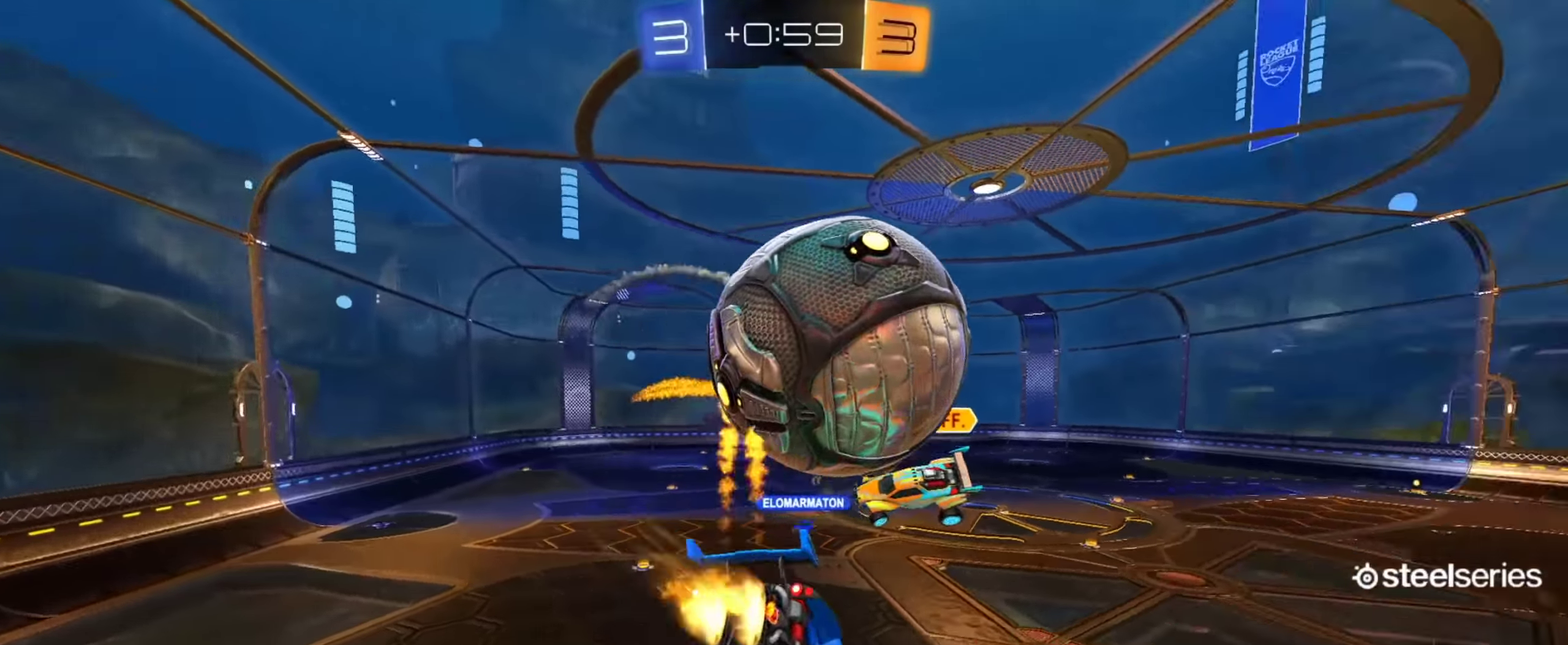
{"buttons": ["R2"], "left_stick": "center", "right_stick": "center", "events": [[100, "left_stick", "center"], [384, "CIRCLE", "up"], [417, "left_stick", "down-right"], [500, "left_stick", "center"]]}
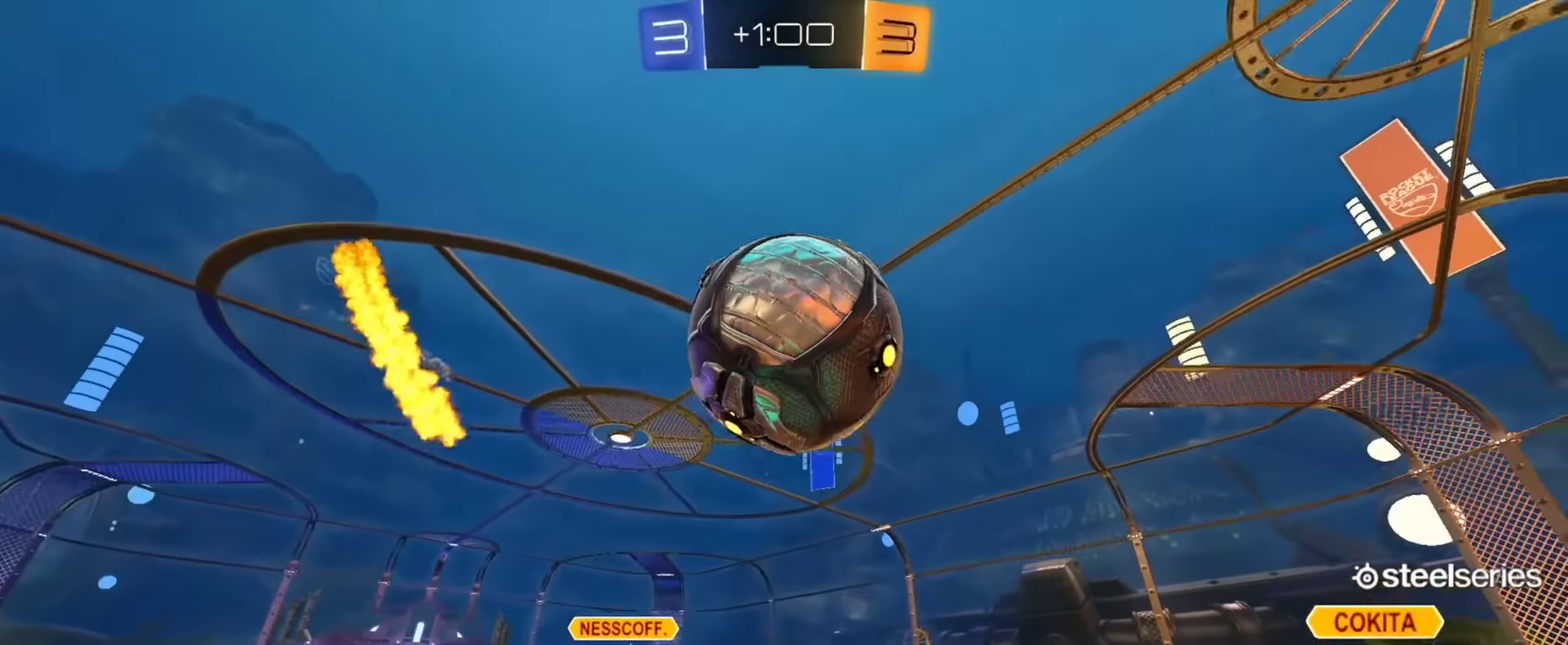
{"buttons": ["R2"], "left_stick": "center", "right_stick": "center", "events": [[51, "left_stick", "up-left"], [67, "CIRCLE", "down"], [134, "CROSS", "down"], [167, "CIRCLE", "up"], [217, "left_stick", "center"], [251, "CROSS", "up"], [267, "left_stick", "down-right"], [484, "left_stick", "center"]]}